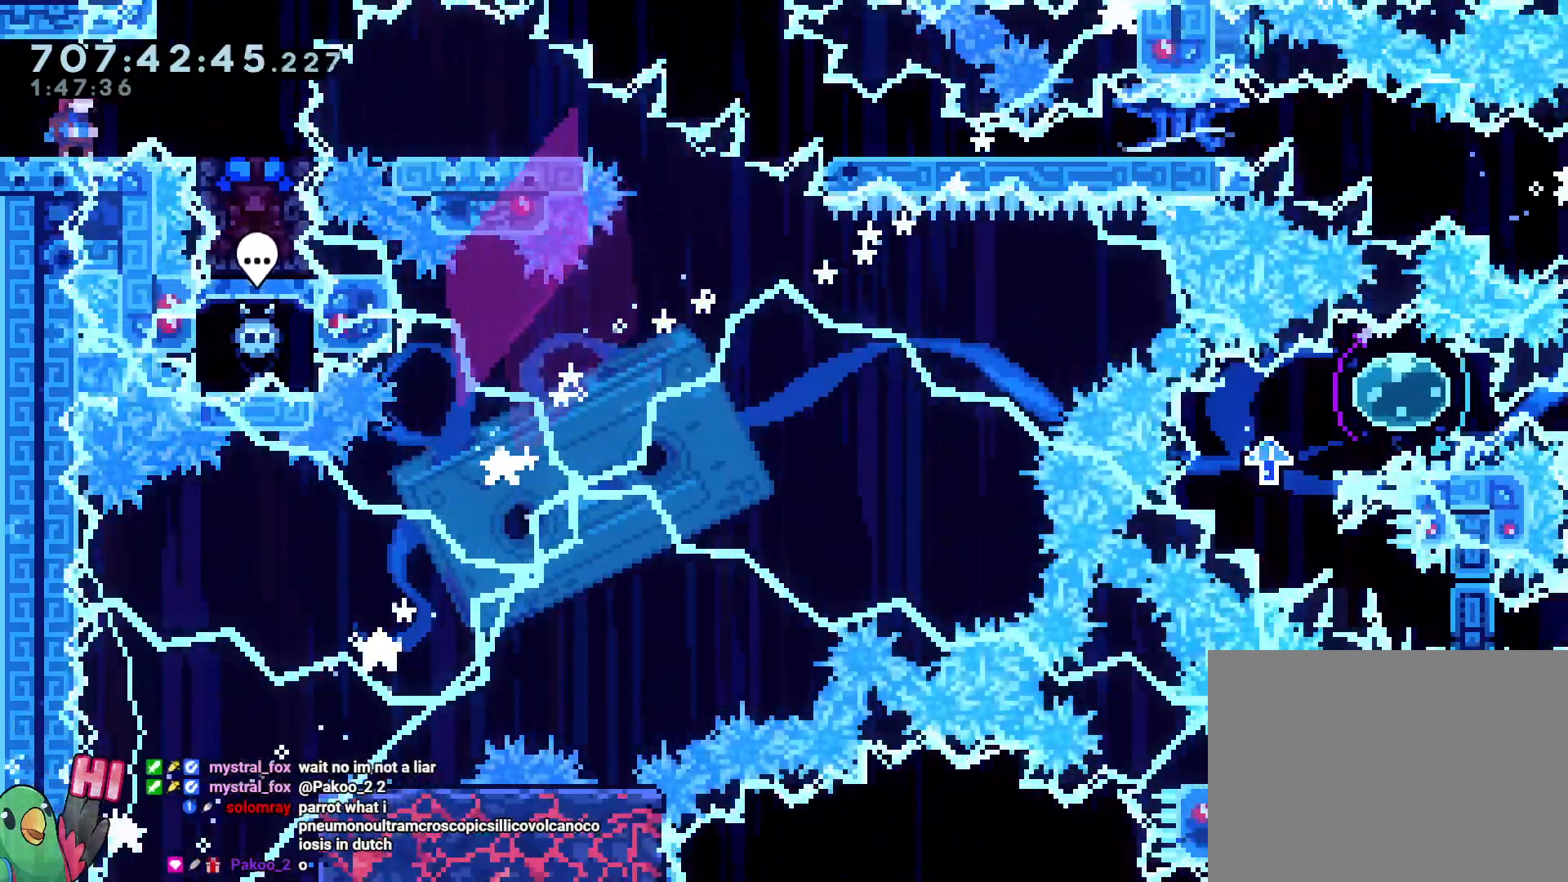
Gameplay with a controller (Nintendo layout); each line is a JSON object with the inputs held at the frame after it. "events" lists button and stick changes between this image and that frame as [ms after this image, input, new state], when the widget could be followed in between. Not read: A B HOME L3 R3 SELECT START X.
{"buttons": ["DPAD_DOWN"], "left_stick": "center", "right_stick": "center"}
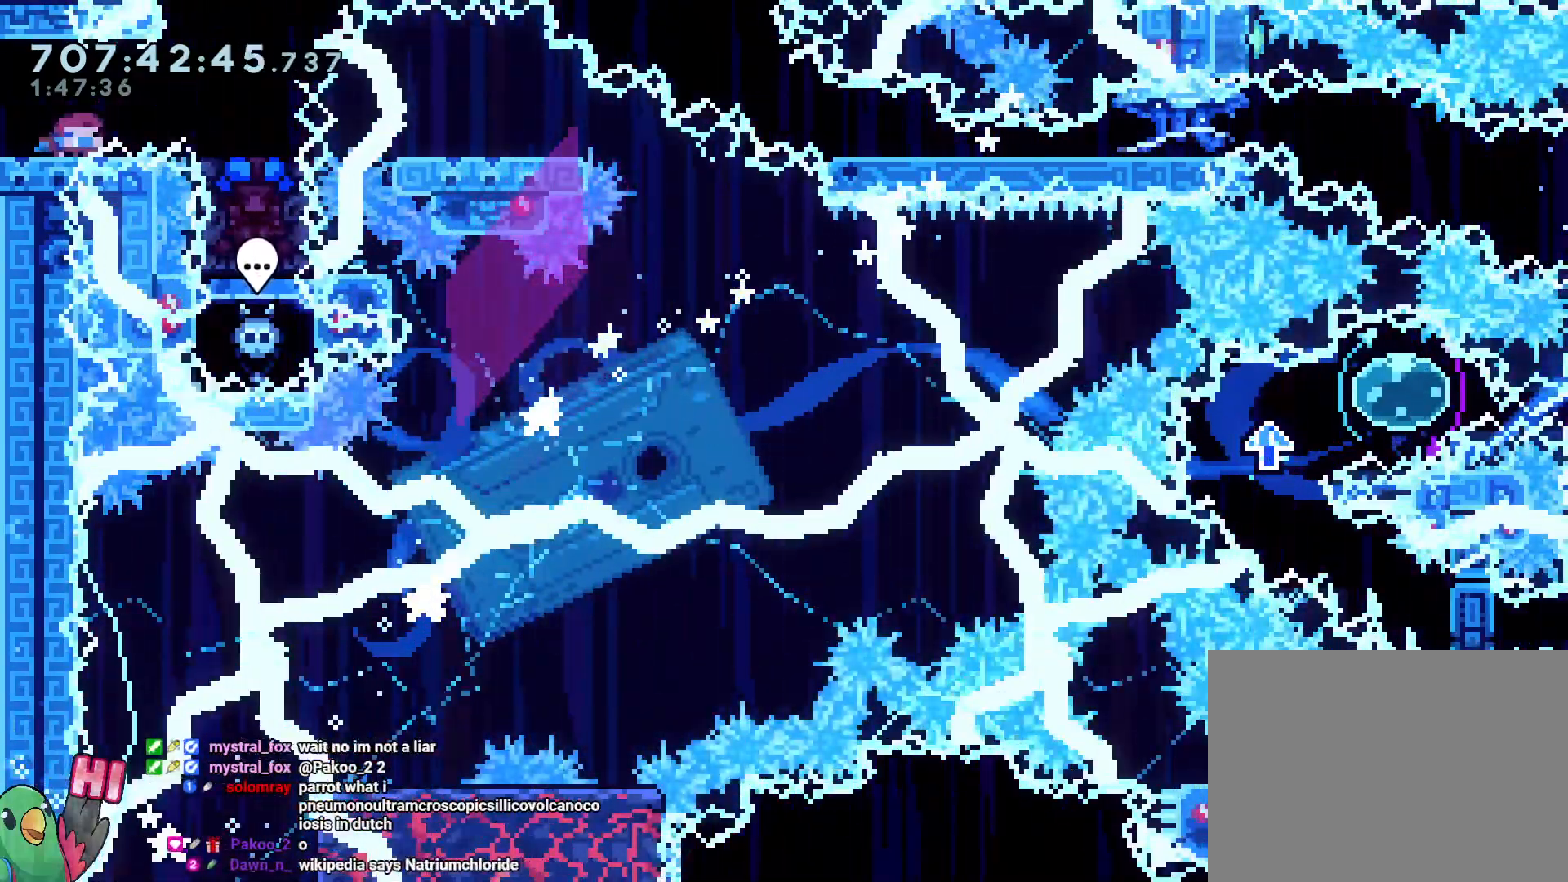
{"buttons": [], "left_stick": "right", "right_stick": "center", "events": [[33, "DPAD_DOWN", "up"], [367, "left_stick", "right"]]}
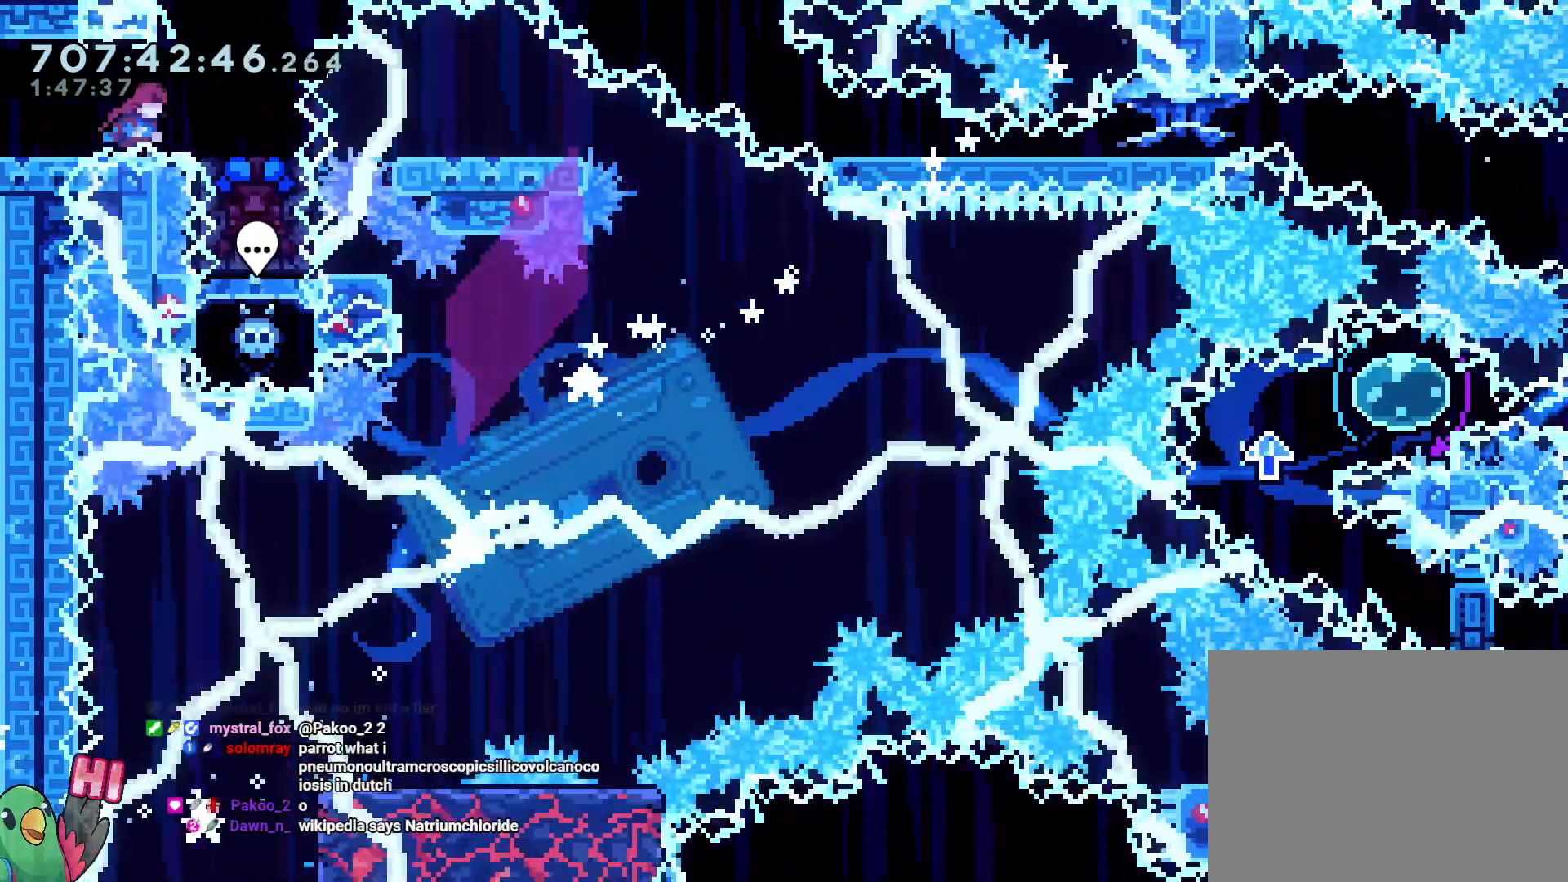
{"buttons": [], "left_stick": "center", "right_stick": "center", "events": [[167, "left_stick", "center"], [250, "left_stick", "down"], [283, "Y", "down"], [450, "Y", "up"], [500, "left_stick", "center"]]}
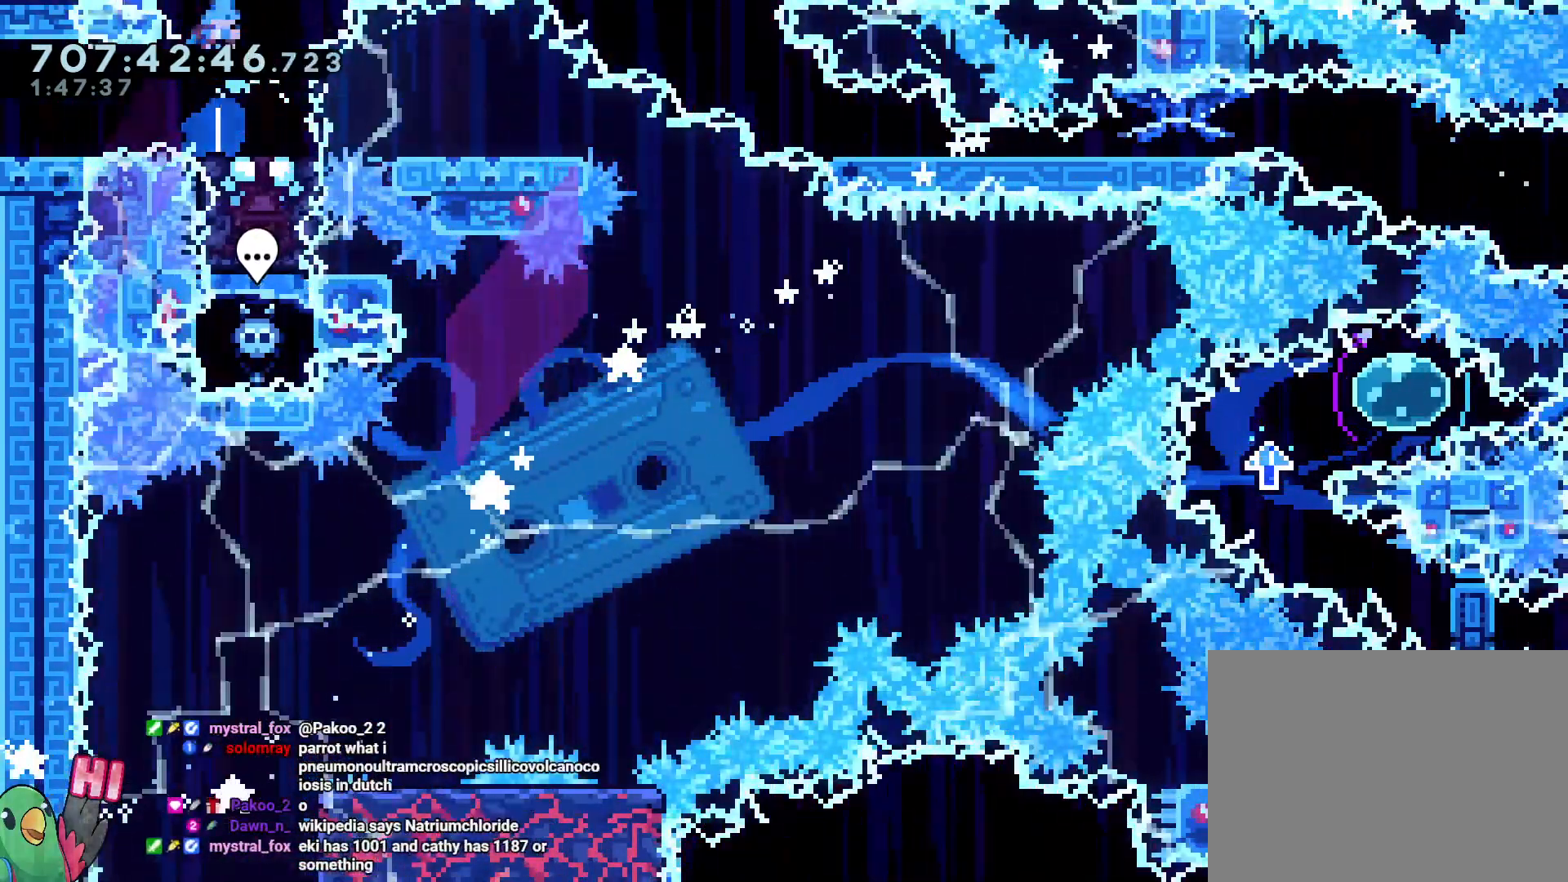
{"buttons": ["Y", "L2"], "left_stick": "down-right", "right_stick": "center", "events": [[50, "left_stick", "left"], [117, "L2", "down"], [167, "left_stick", "center"], [467, "left_stick", "down-right"], [483, "Y", "down"]]}
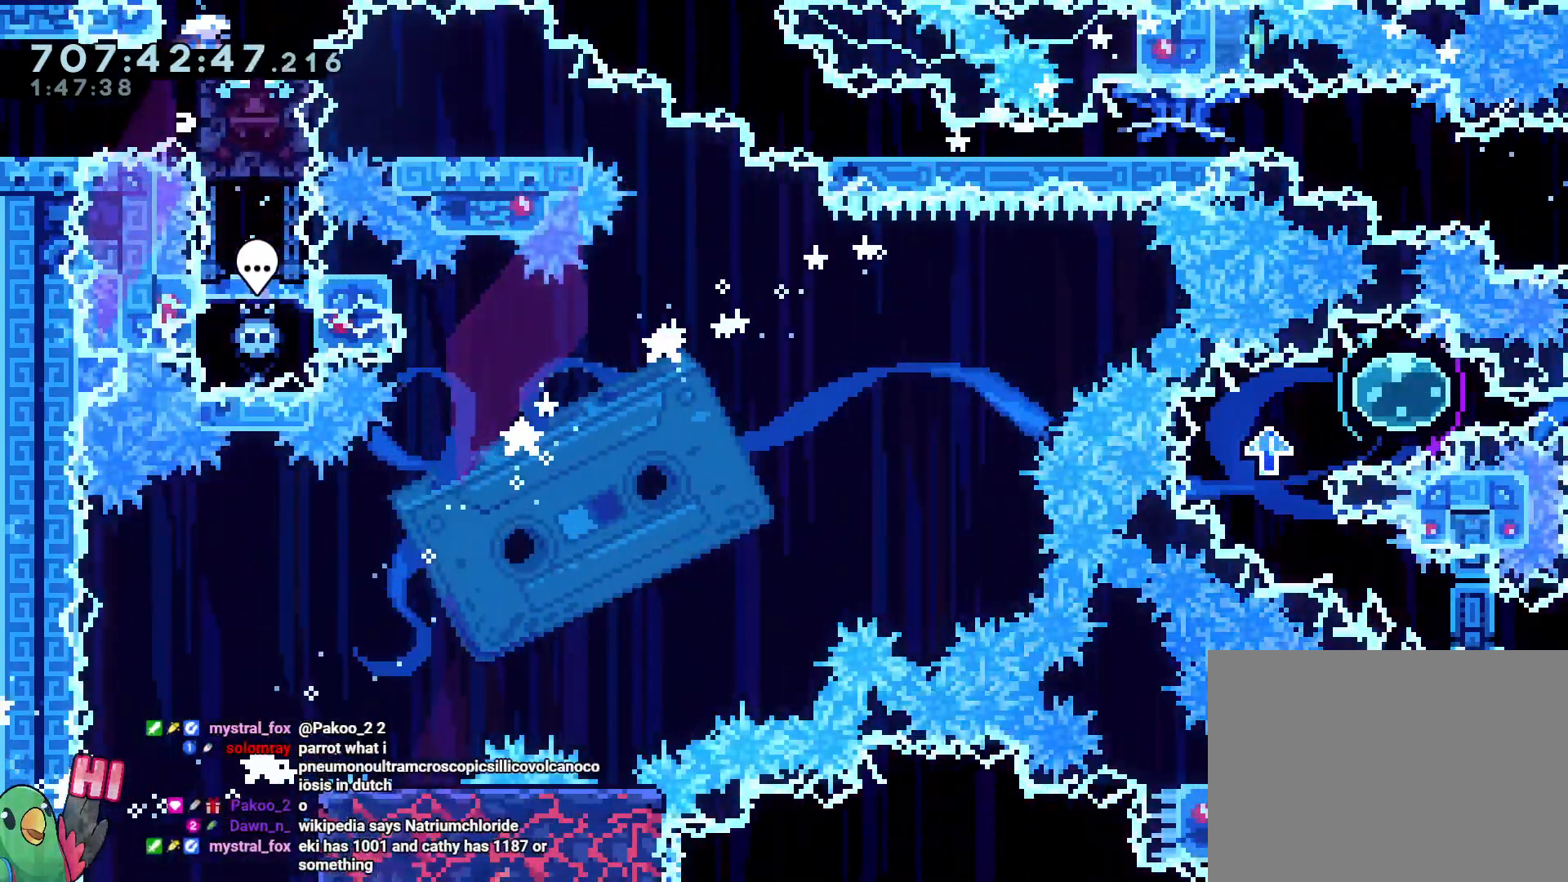
{"buttons": ["L2"], "left_stick": "down-right", "right_stick": "center", "events": [[117, "Y", "up"], [283, "Y", "down"], [417, "Y", "up"]]}